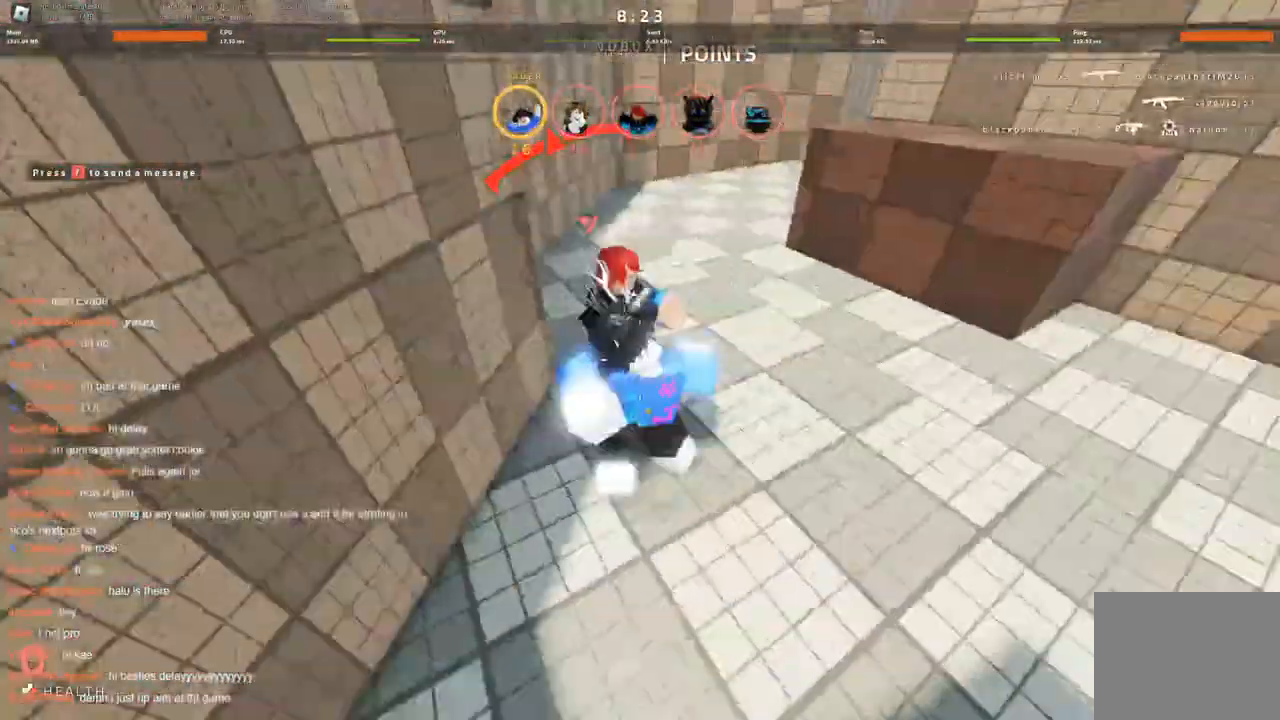
Gameplay with keyboard; each line is a JSON object with the keys held at the frame after it. "events" lists presses ("down") and releases ("up") of "a", "ctrl", "d", "s", "space" and "w" between this image and that frame as [ms after this image, input, new state], when the widget could be followed in between. No other keys are recorded. Mouse input is not recorded.
{"keys": [], "events": [[100, "d", "up"], [200, "a", "down"], [433, "s", "up"], [483, "a", "up"]]}
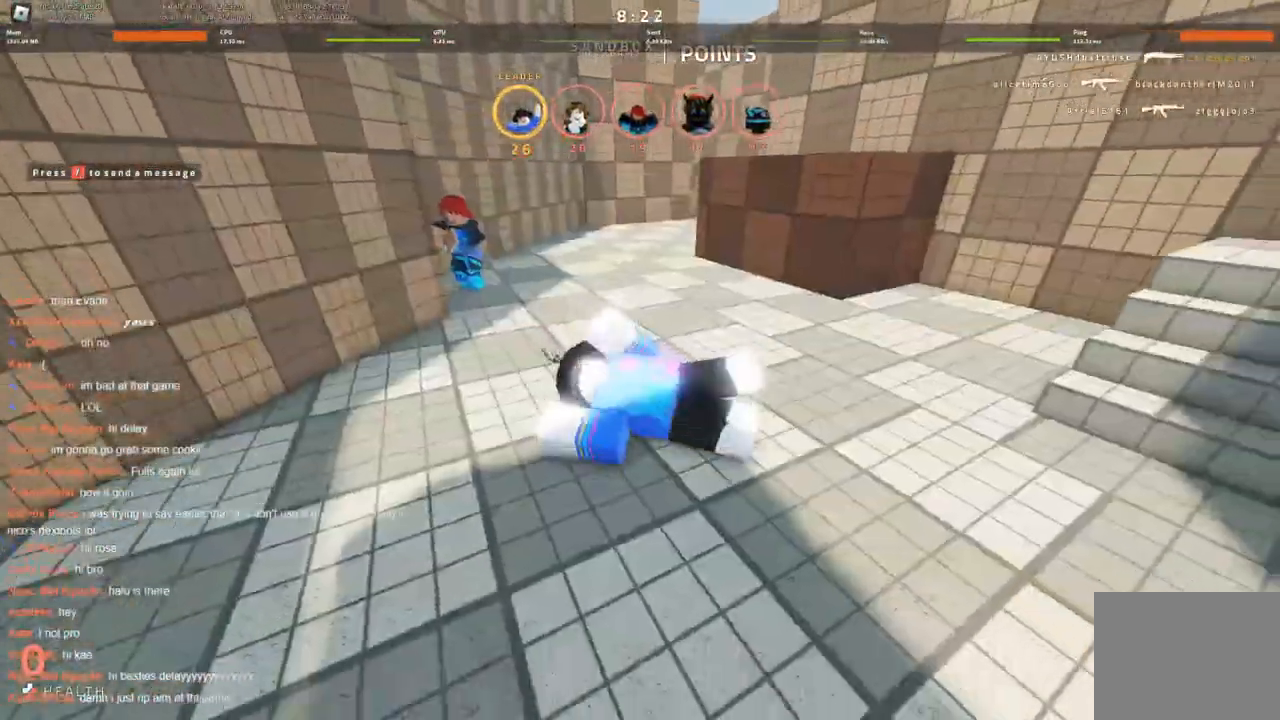
{"keys": ["w"], "events": [[316, "w", "down"], [350, "w", "up"], [450, "w", "down"]]}
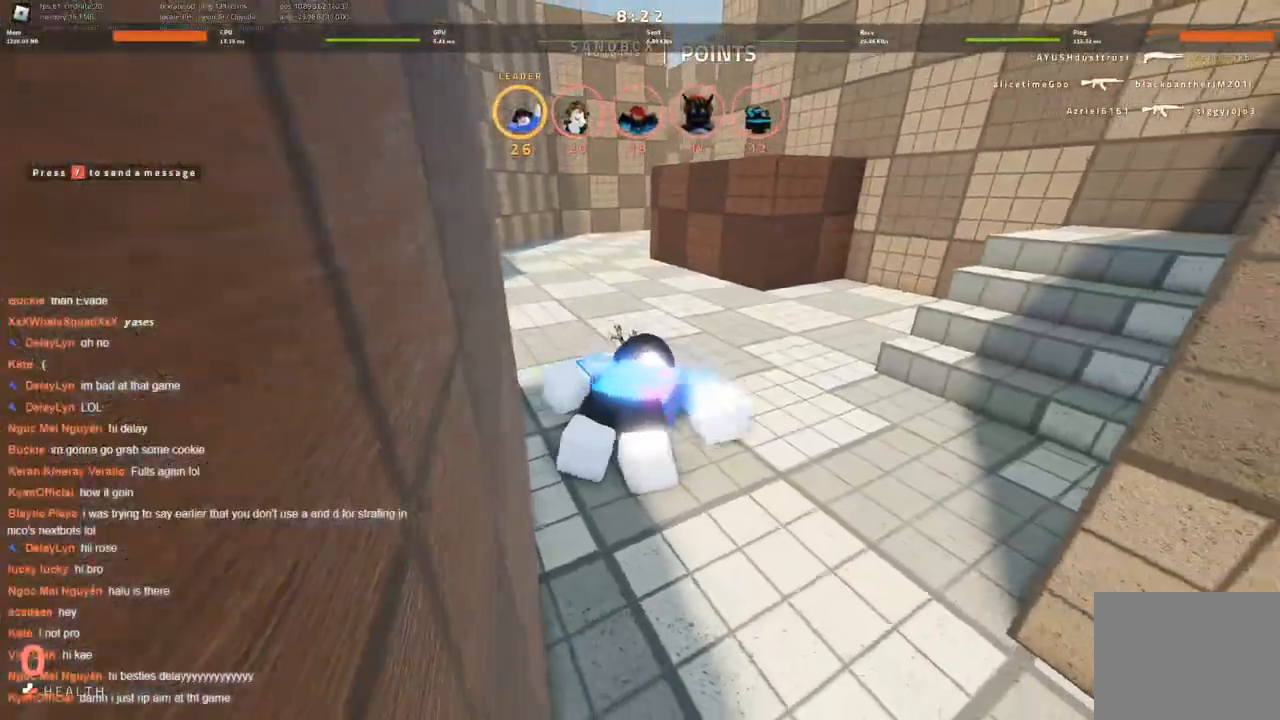
{"keys": ["w"], "events": [[50, "w", "up"], [133, "w", "down"], [216, "w", "up"], [316, "w", "down"], [416, "w", "up"], [466, "w", "down"]]}
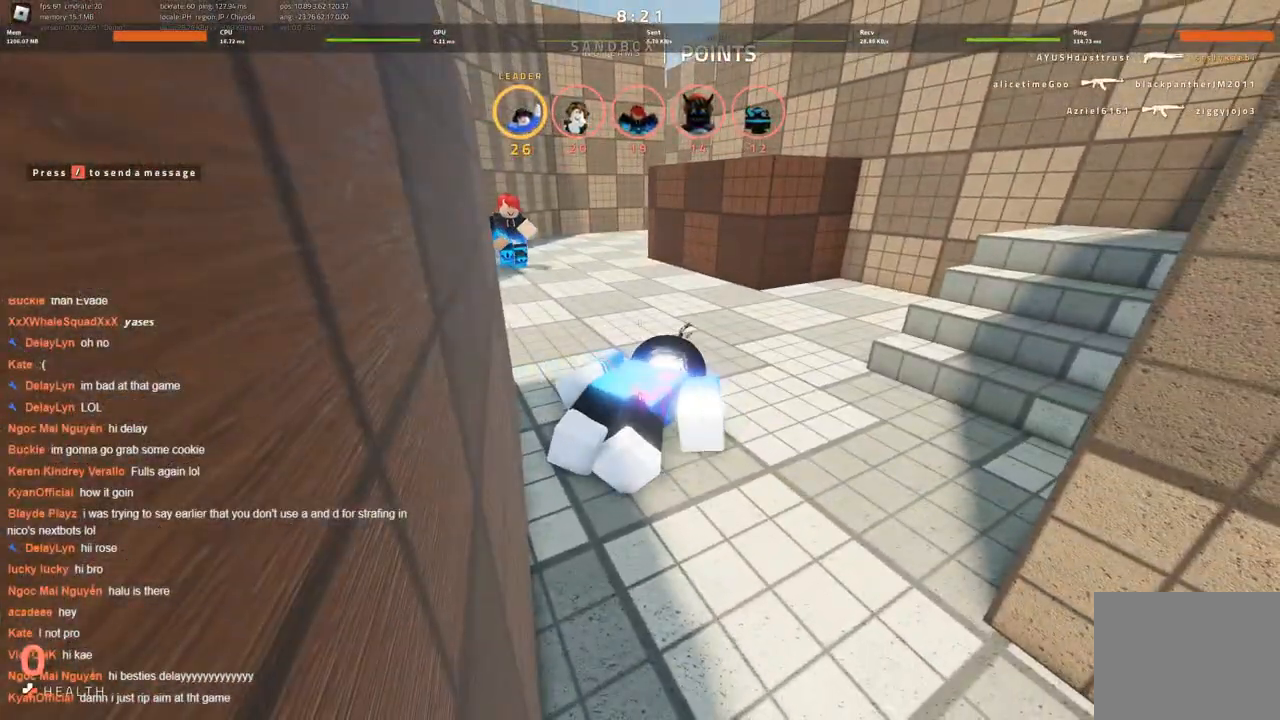
{"keys": [], "events": [[100, "w", "up"], [200, "w", "down"], [333, "w", "up"], [383, "w", "down"], [483, "w", "up"]]}
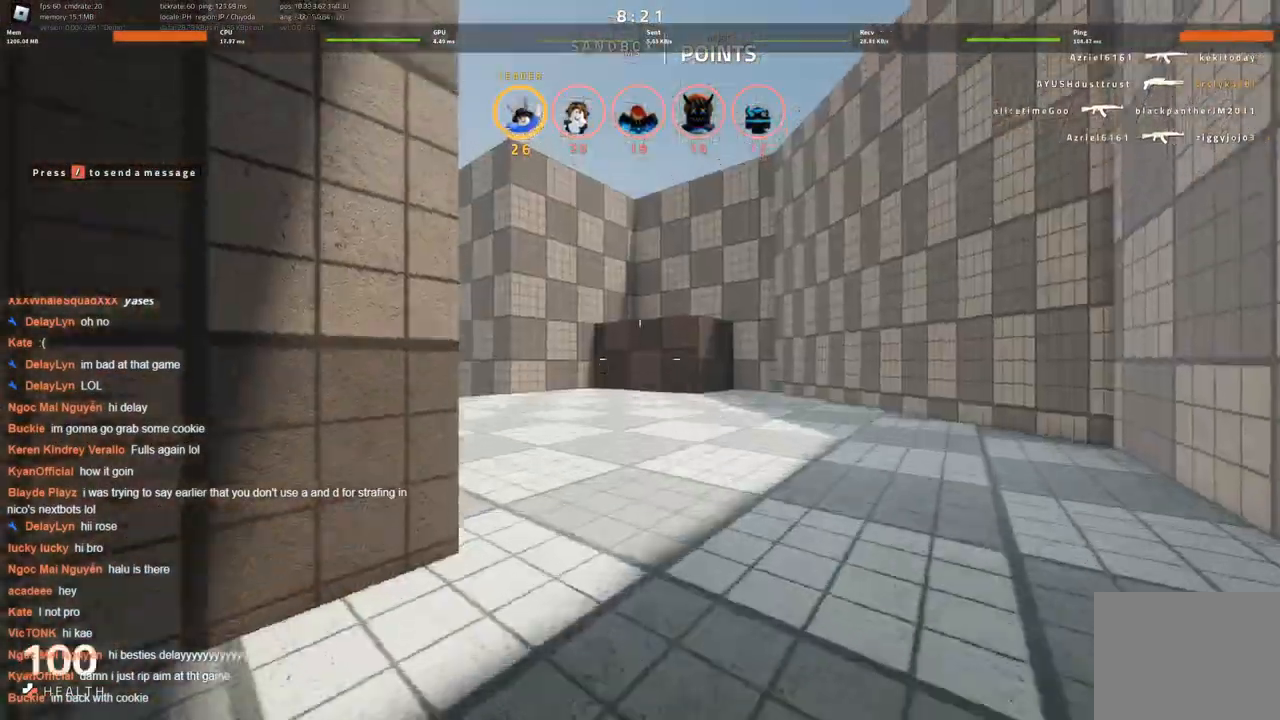
{"keys": ["d", "w"], "events": [[83, "w", "down"], [150, "w", "up"], [250, "w", "down"], [450, "d", "down"]]}
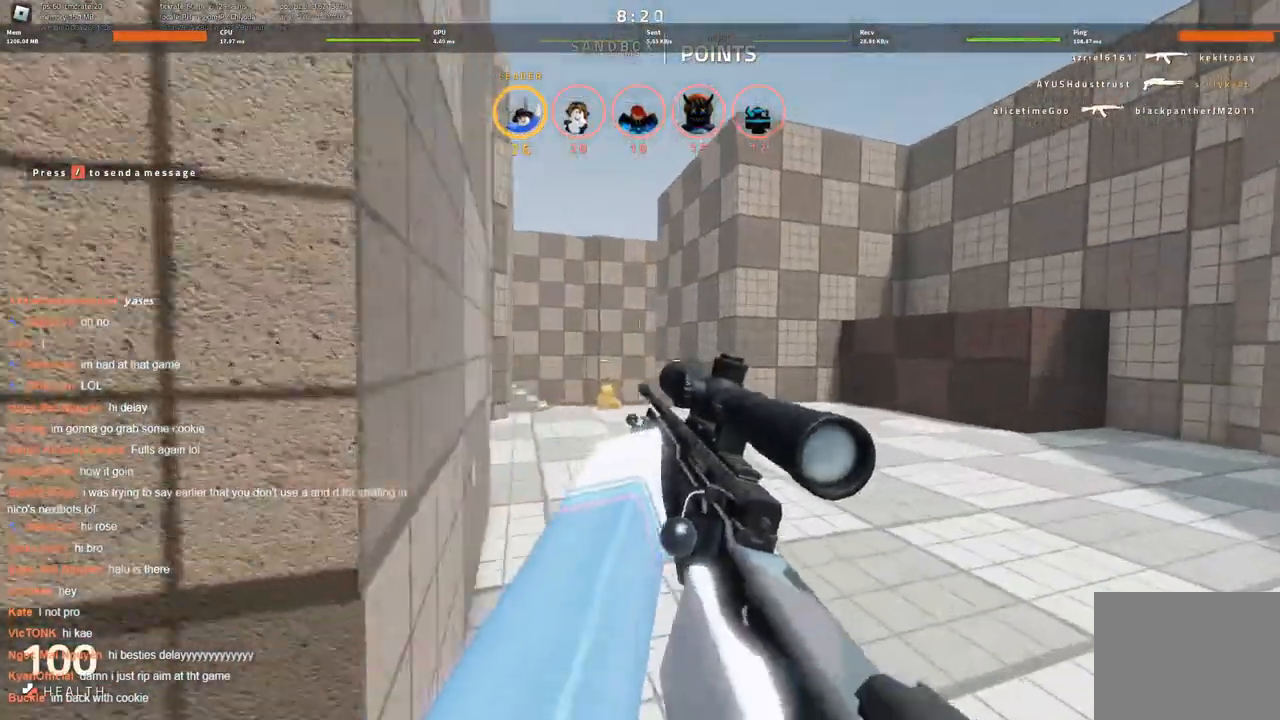
{"keys": ["w"], "events": [[133, "d", "up"]]}
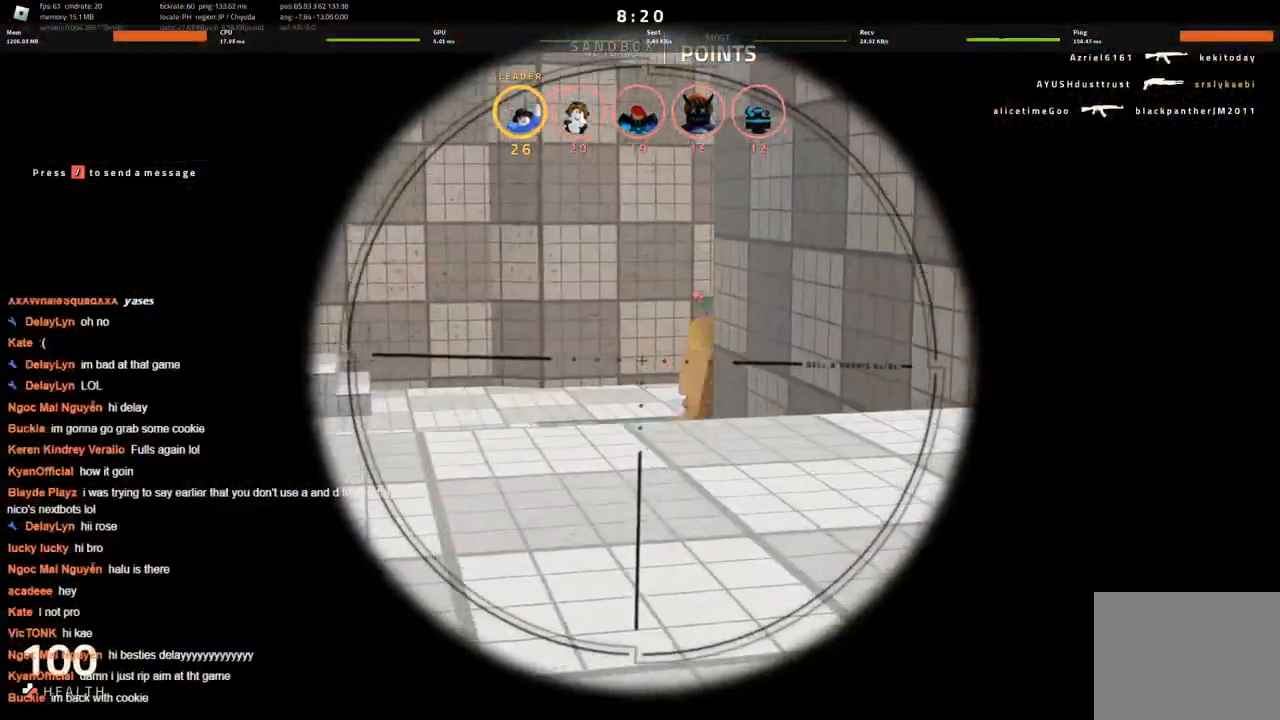
{"keys": ["w"], "events": [[100, "a", "down"], [150, "w", "up"], [200, "a", "up"], [333, "w", "down"]]}
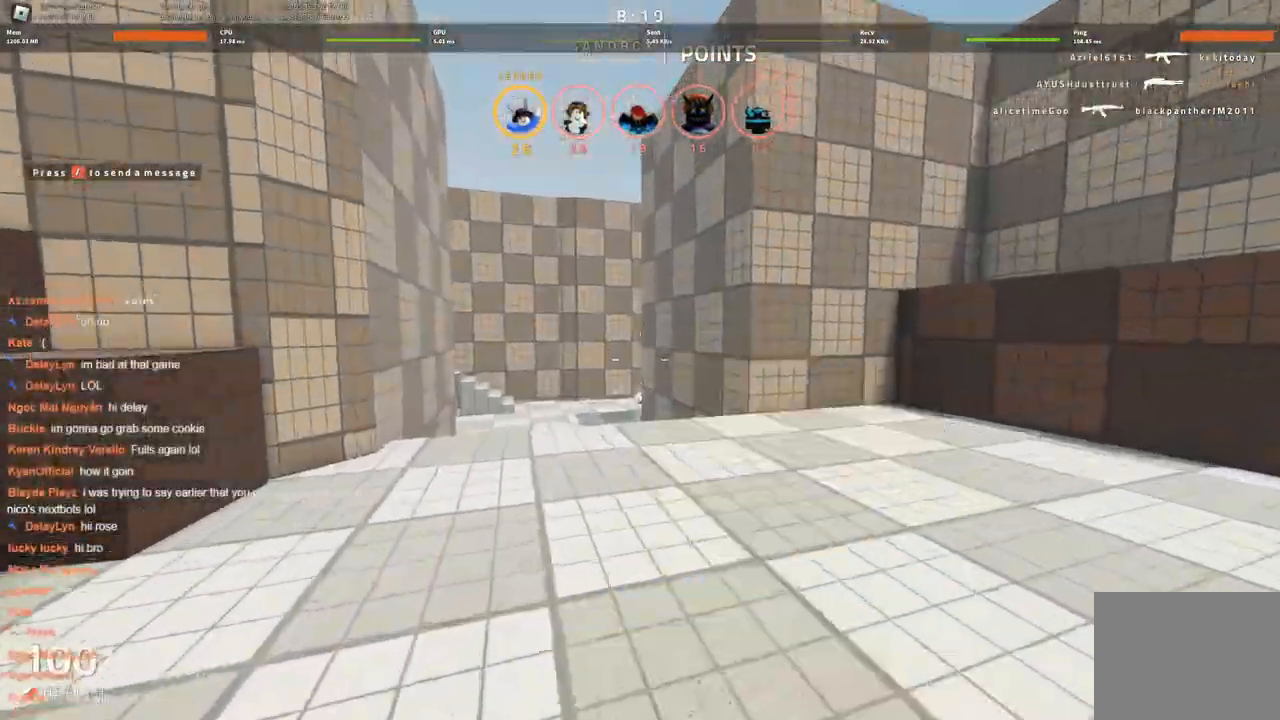
{"keys": ["a", "w"], "events": [[500, "a", "down"]]}
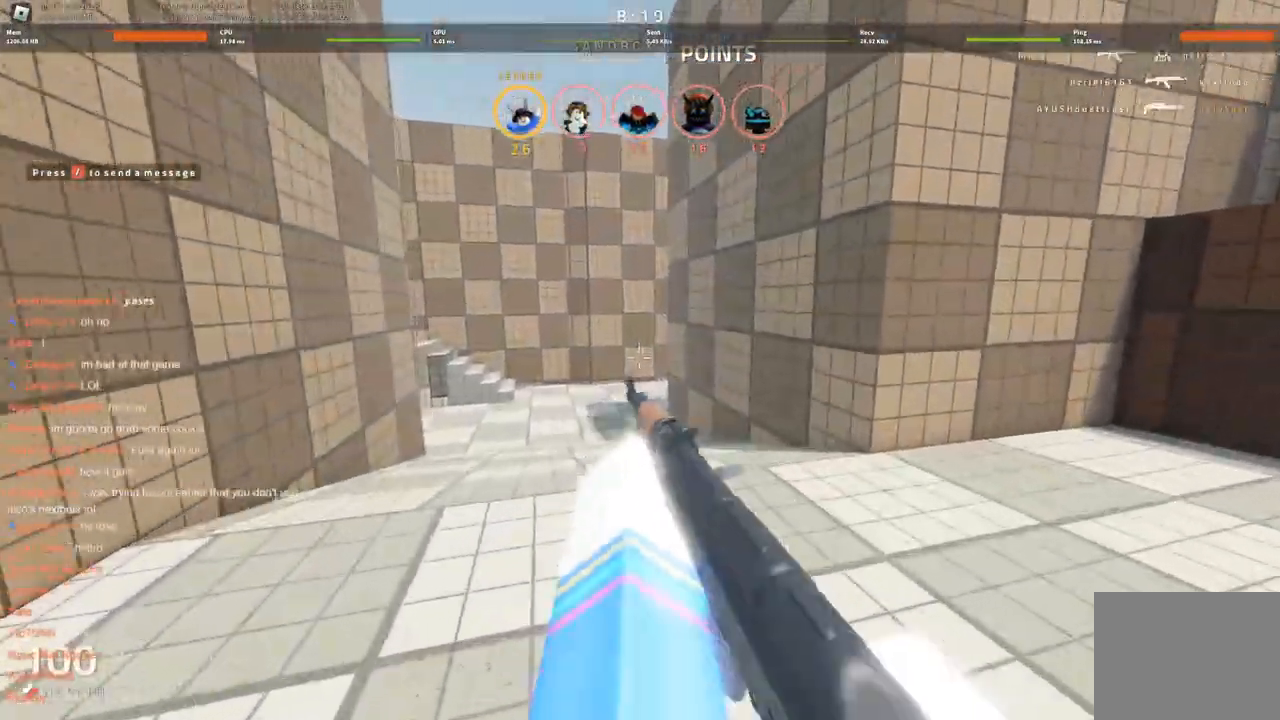
{"keys": ["a", "w"], "events": []}
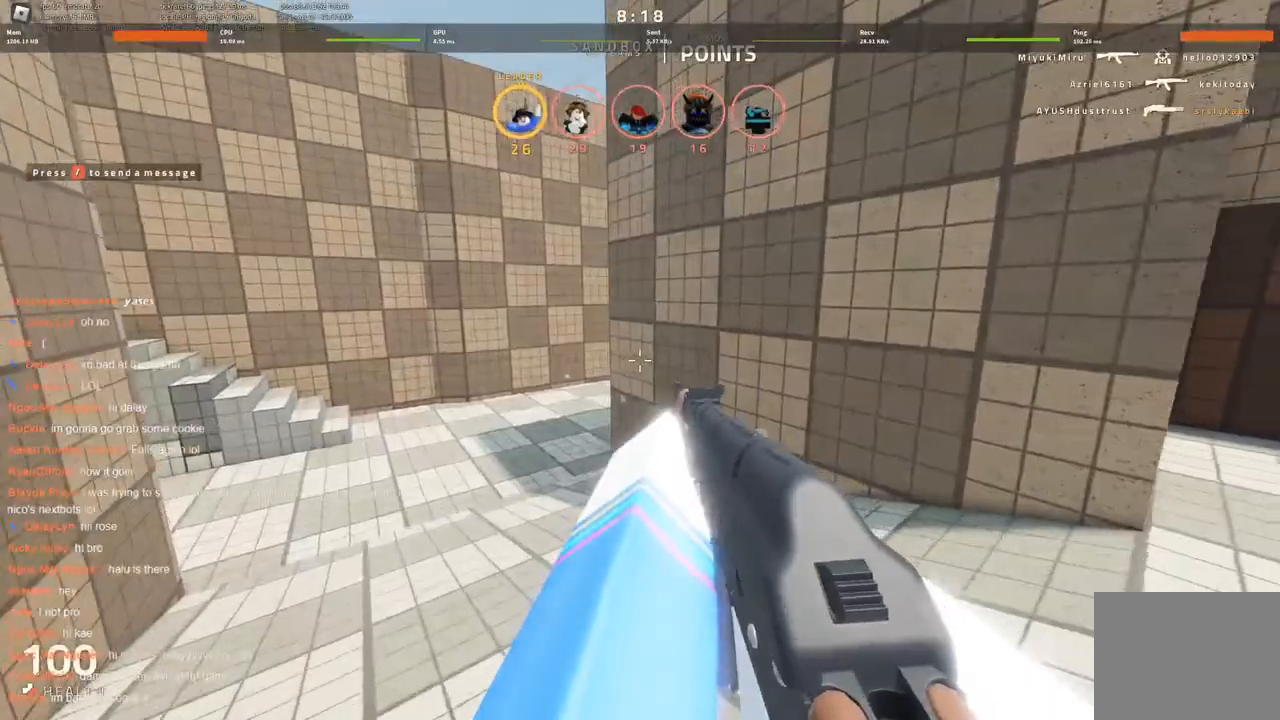
{"keys": ["a"], "events": [[100, "w", "up"]]}
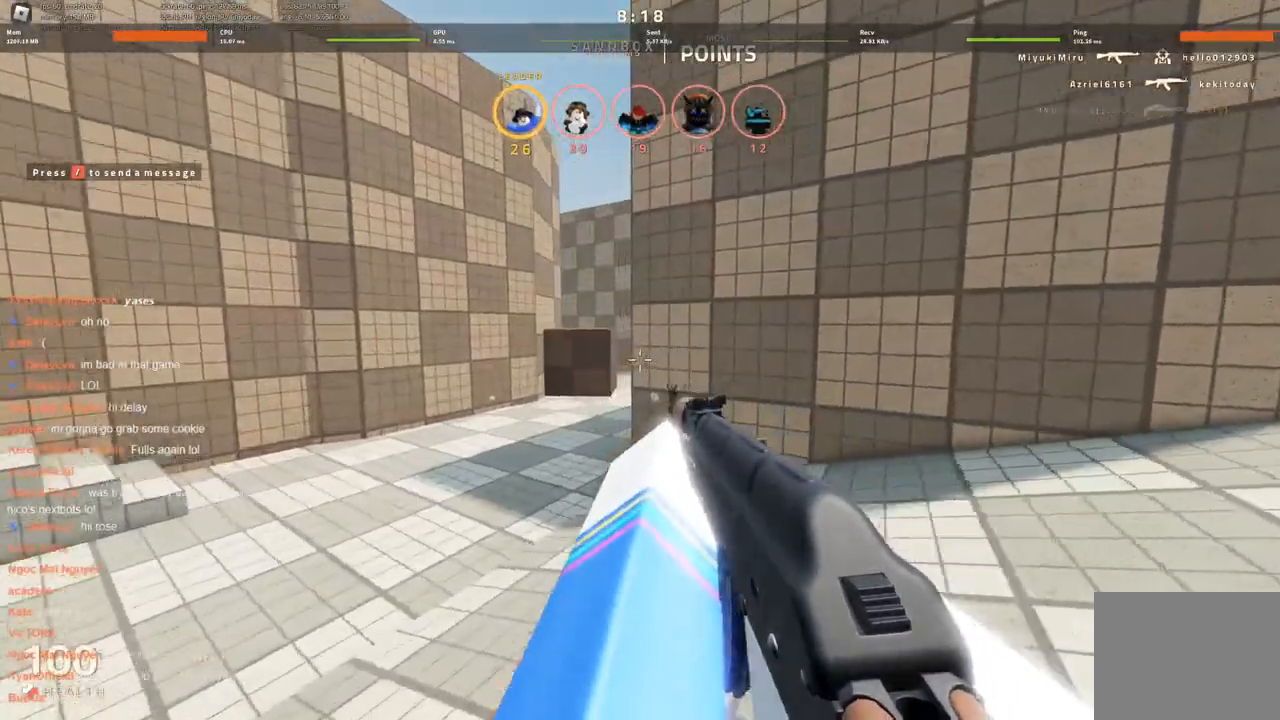
{"keys": [], "events": [[166, "w", "down"], [250, "a", "up"], [250, "w", "up"]]}
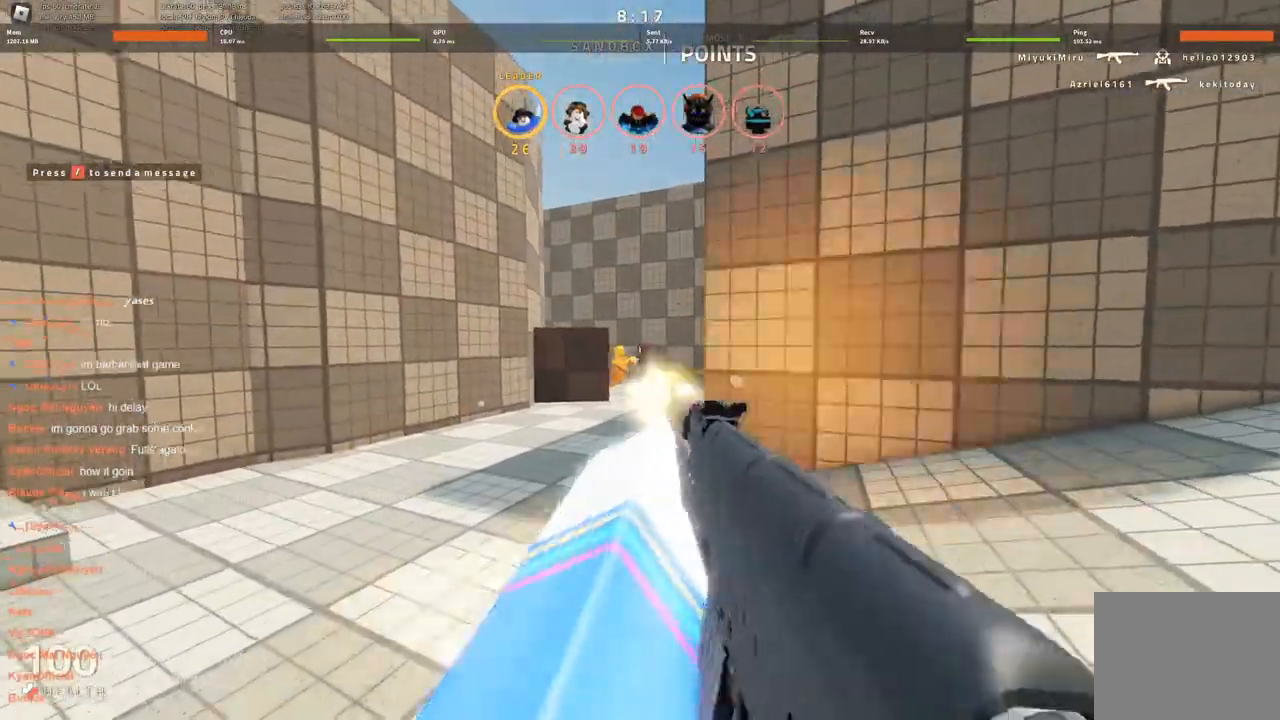
{"keys": [], "events": []}
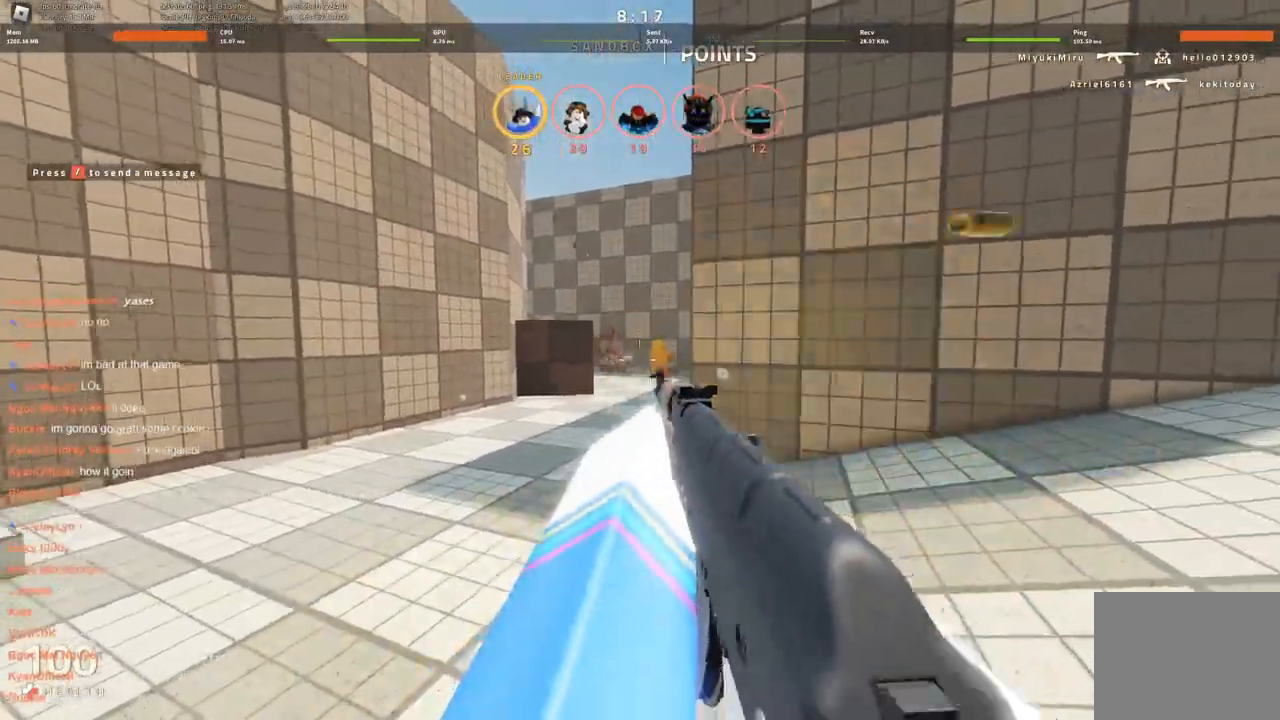
{"keys": [], "events": []}
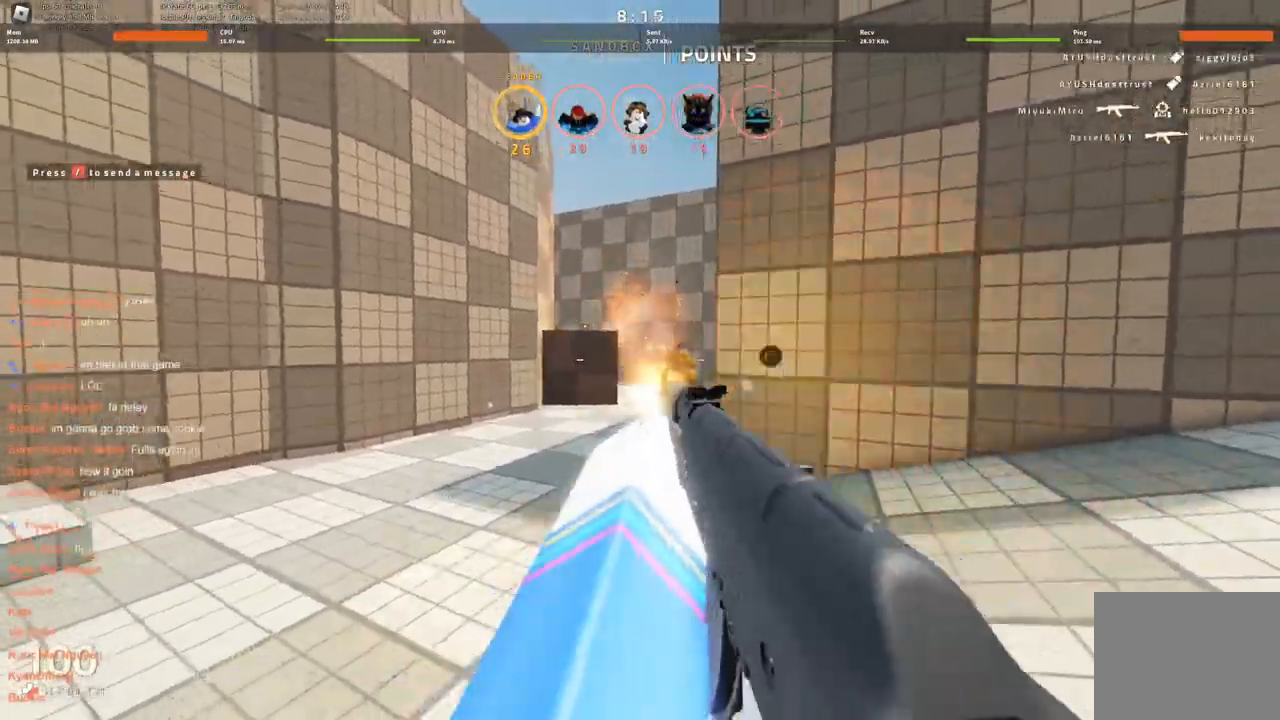
{"keys": ["w"], "events": [[133, "w", "down"], [200, "d", "down"], [350, "d", "up"]]}
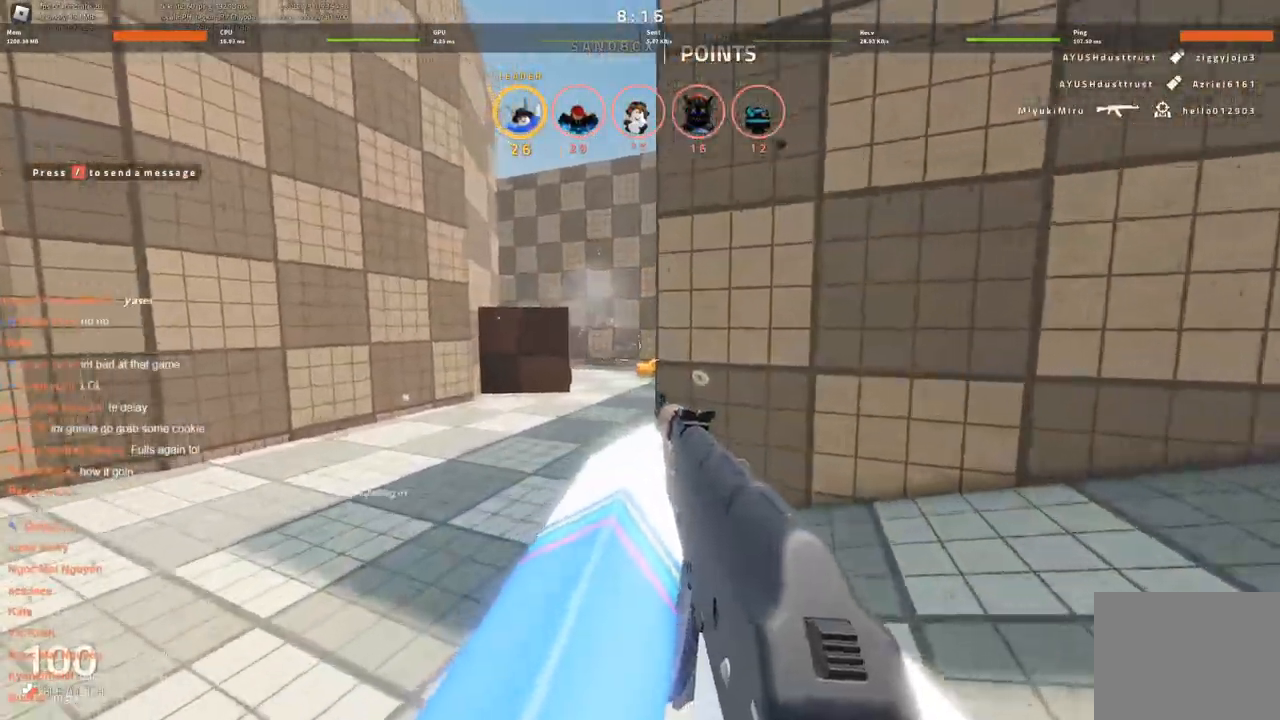
{"keys": ["w"], "events": [[83, "a", "down"], [133, "a", "up"]]}
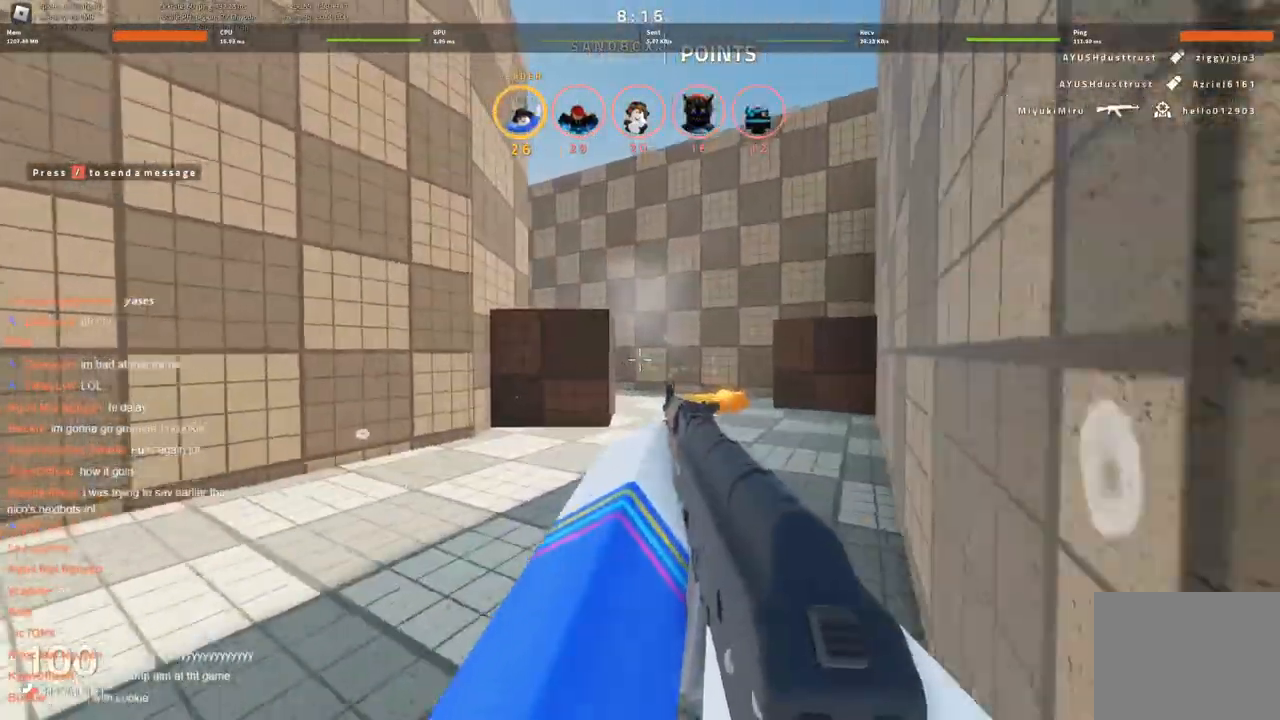
{"keys": ["d", "w"], "events": [[116, "d", "down"]]}
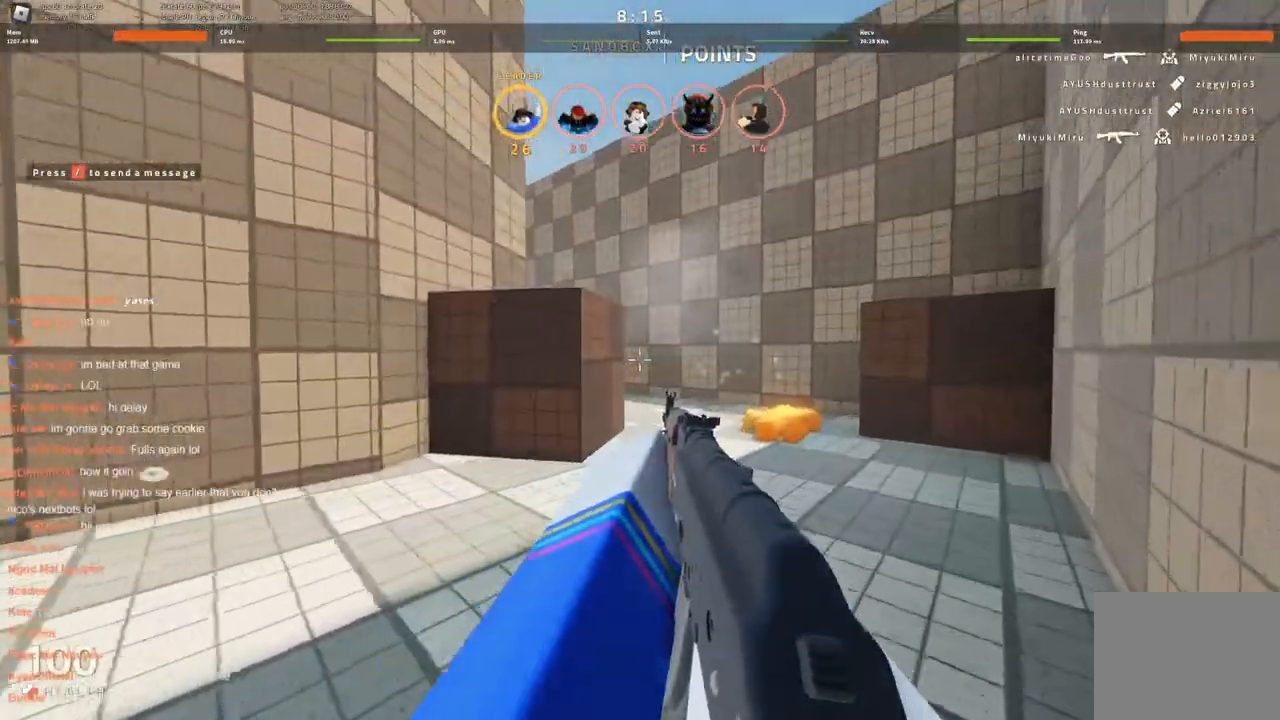
{"keys": ["d", "w"], "events": []}
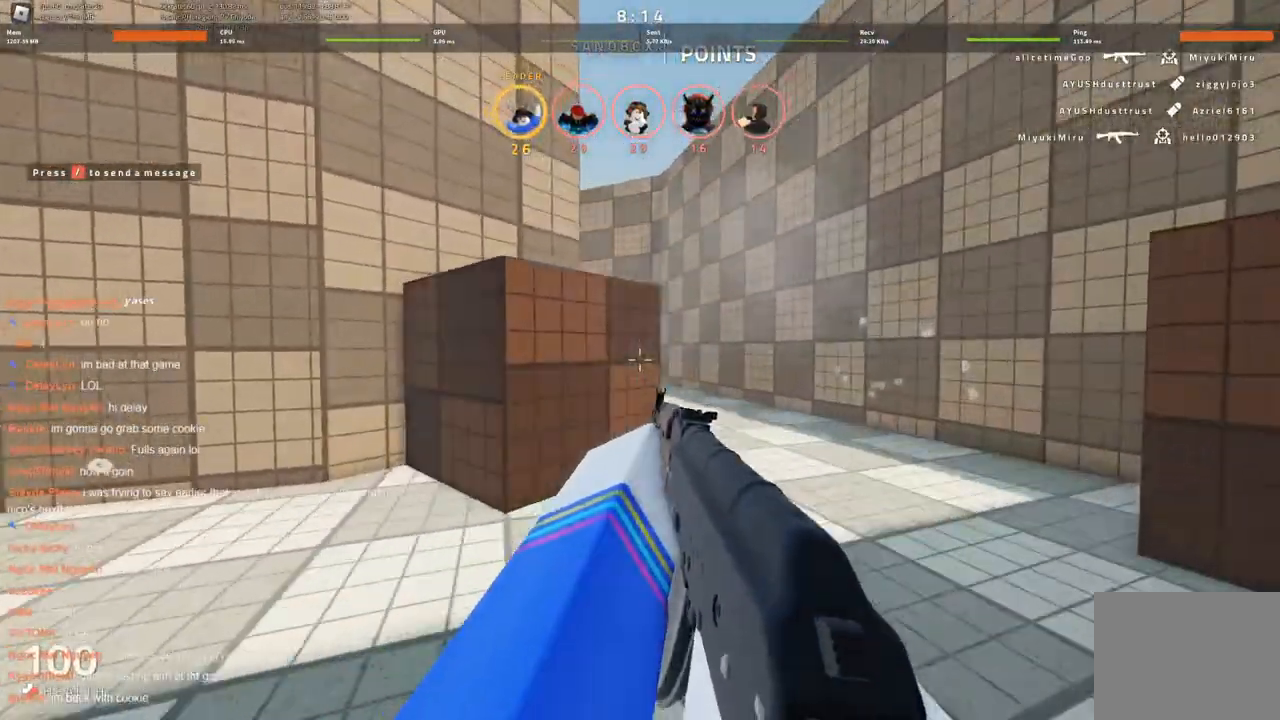
{"keys": ["d", "w"], "events": []}
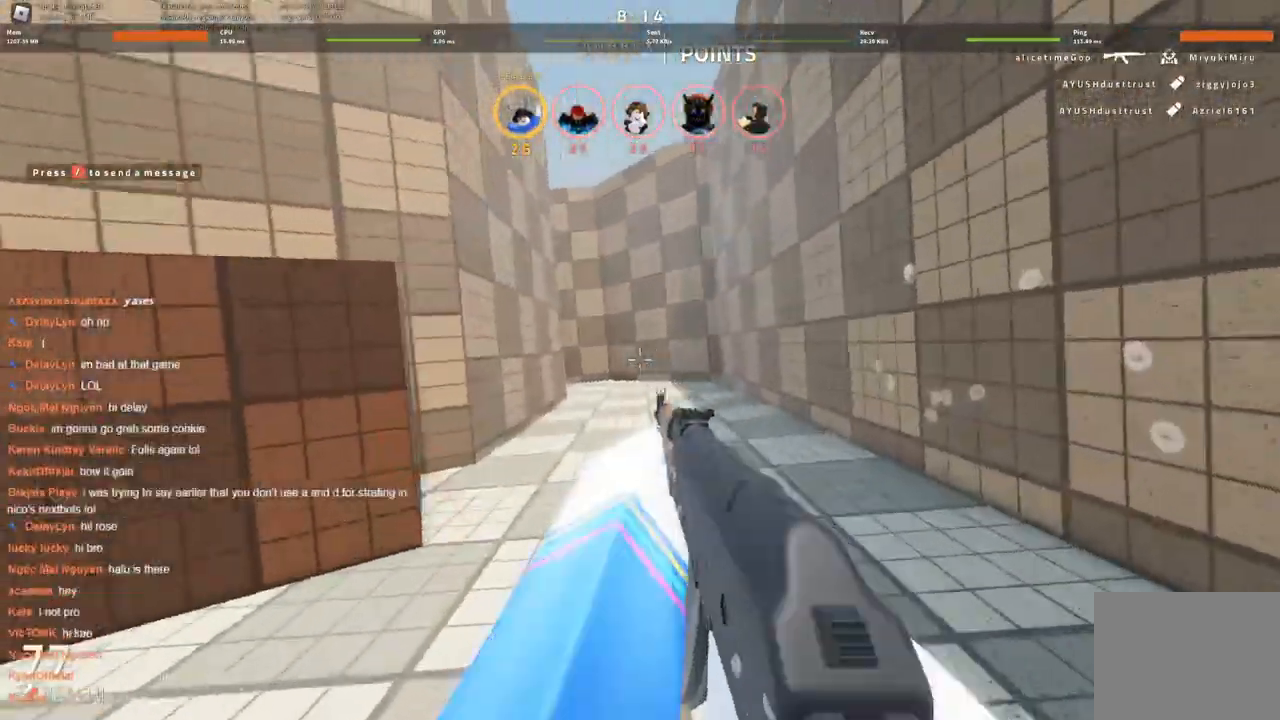
{"keys": ["d", "s"], "events": [[116, "w", "up"], [450, "s", "down"]]}
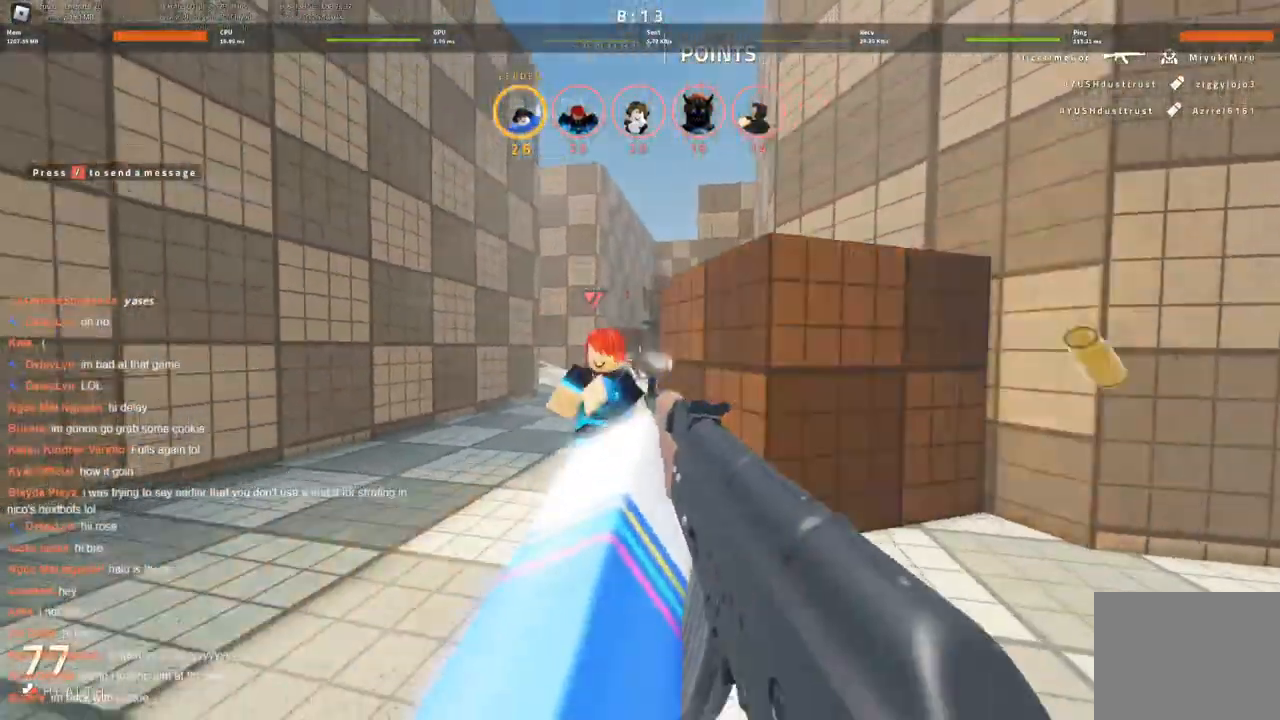
{"keys": ["d"], "events": [[50, "d", "up"], [233, "d", "down"], [333, "d", "up"], [400, "s", "up"], [500, "d", "down"]]}
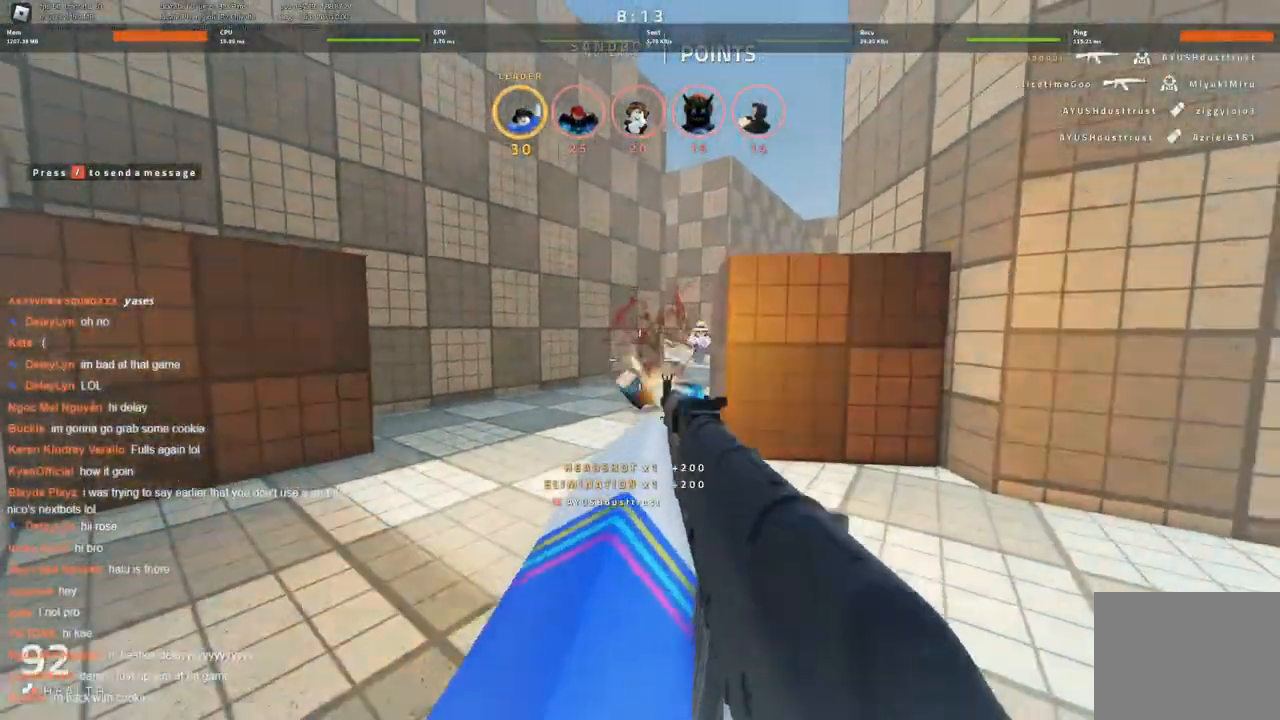
{"keys": ["a"], "events": [[200, "a", "down"], [233, "d", "up"], [233, "w", "down"], [483, "w", "up"]]}
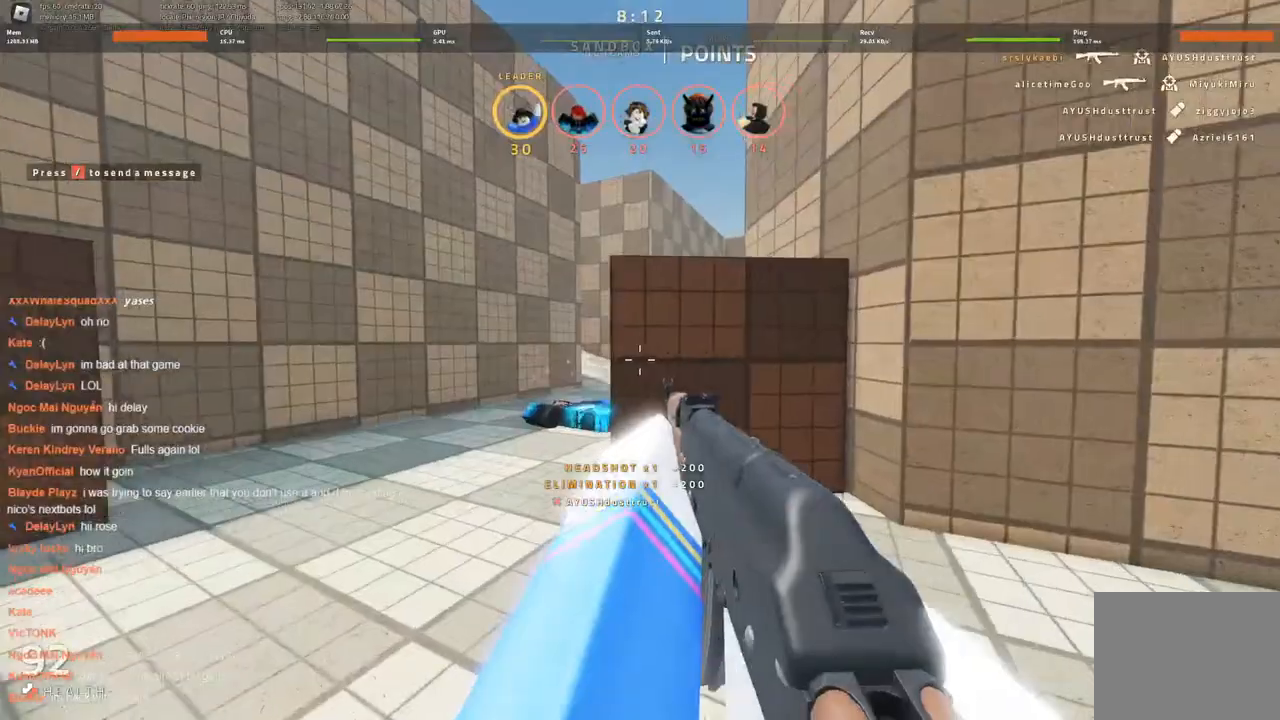
{"keys": [], "events": [[400, "a", "up"]]}
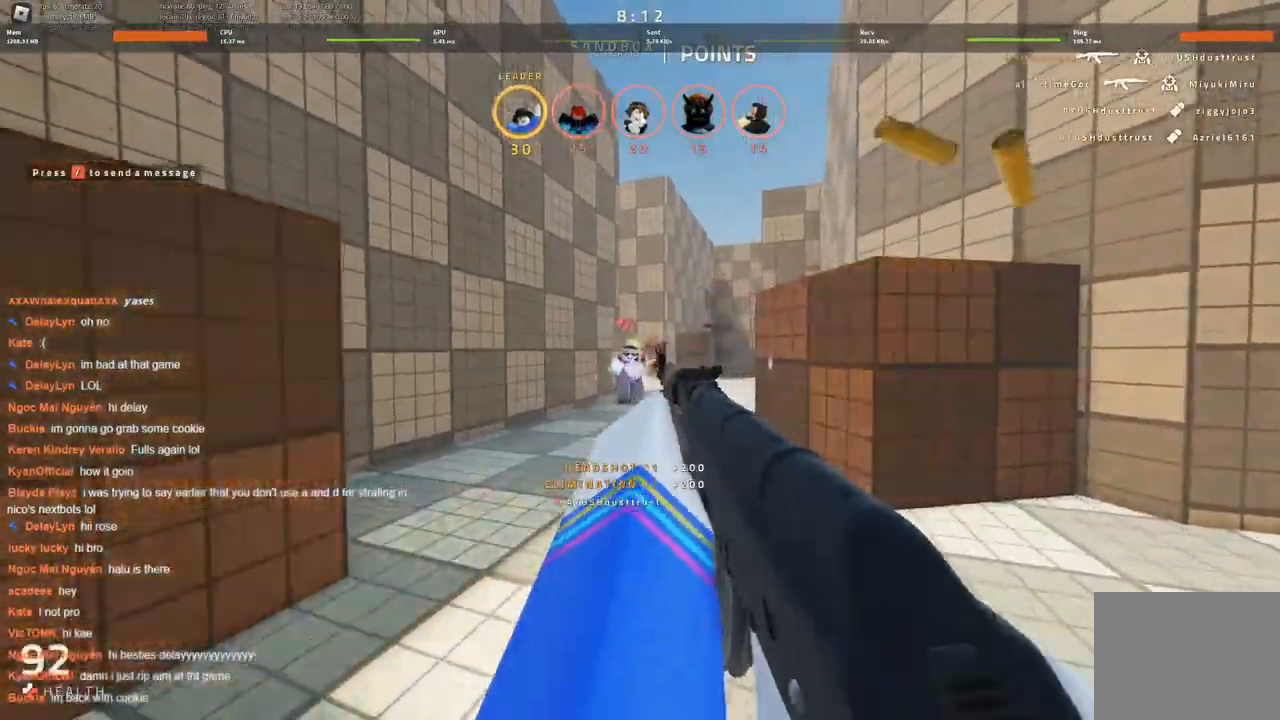
{"keys": ["d"], "events": [[316, "d", "down"]]}
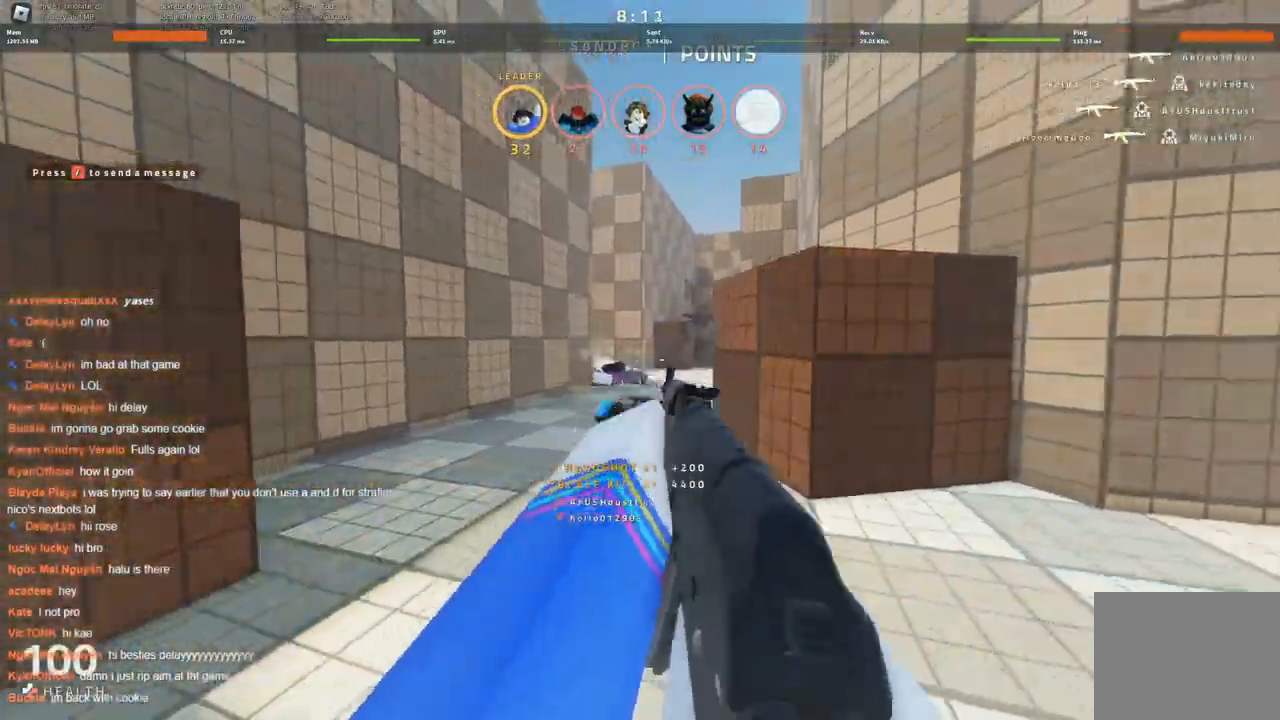
{"keys": ["w"], "events": [[100, "d", "up"], [383, "w", "down"]]}
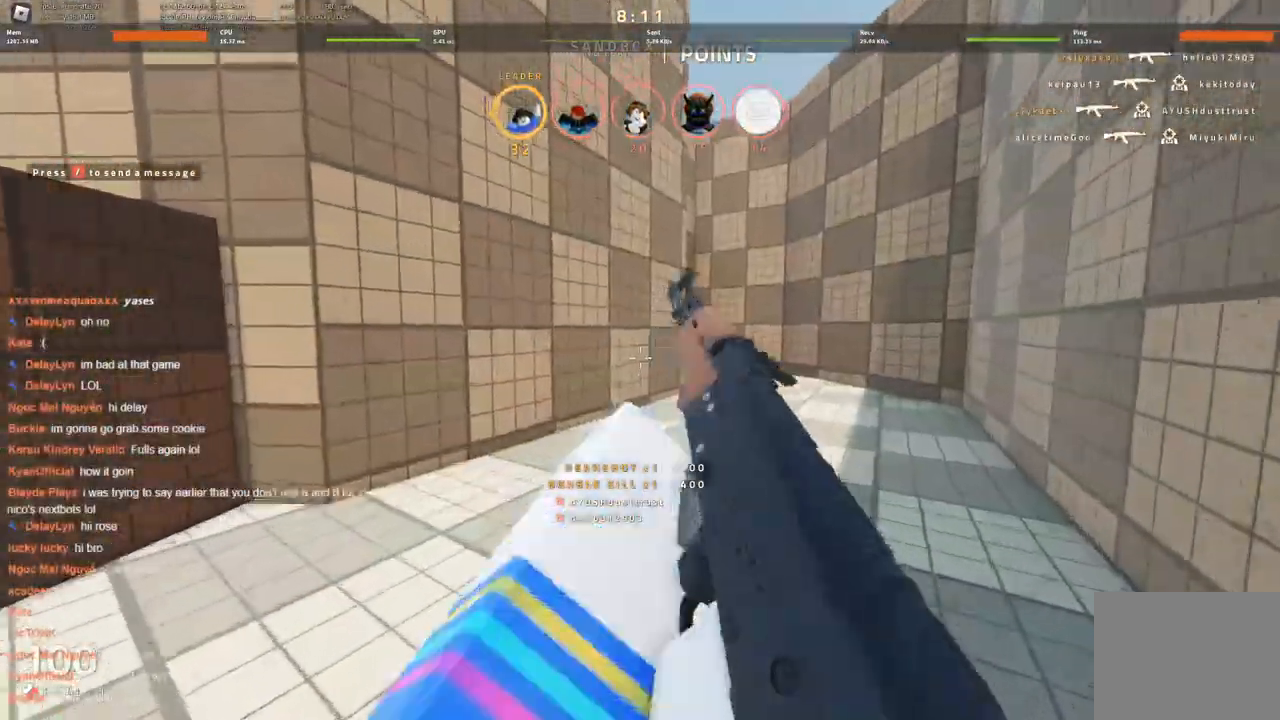
{"keys": ["d", "w"], "events": [[300, "d", "down"]]}
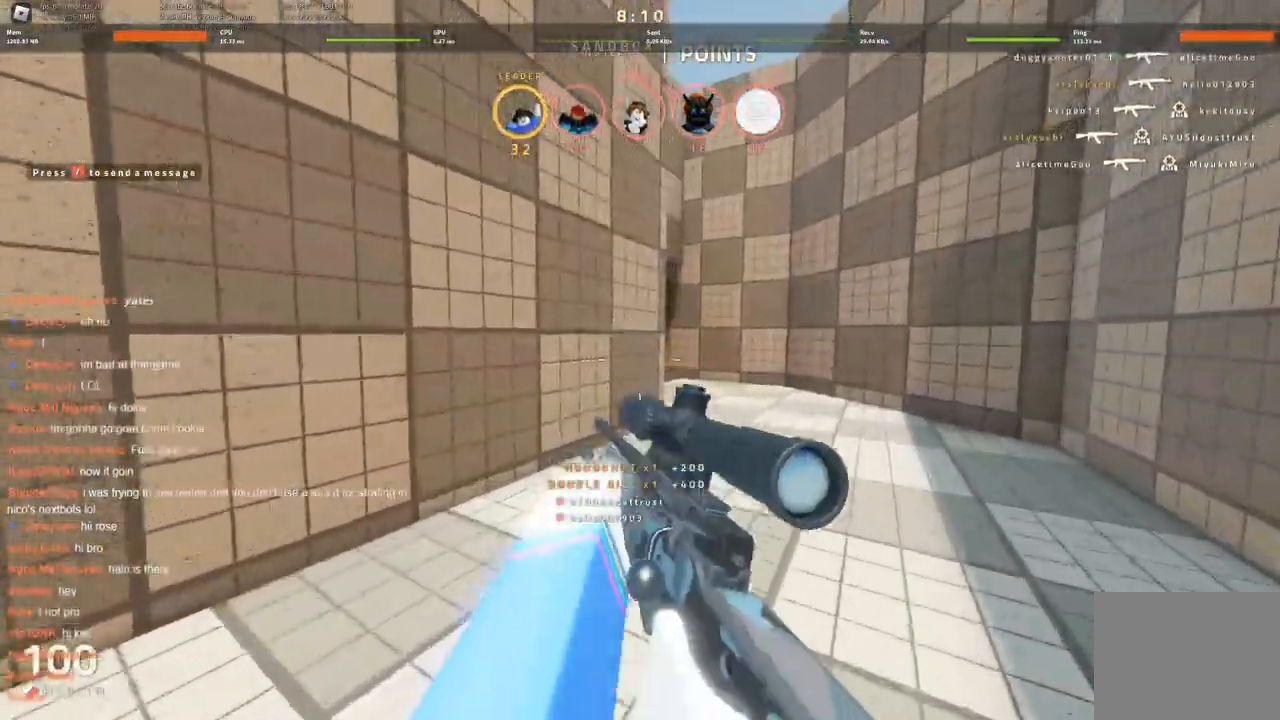
{"keys": ["d"], "events": [[466, "w", "up"]]}
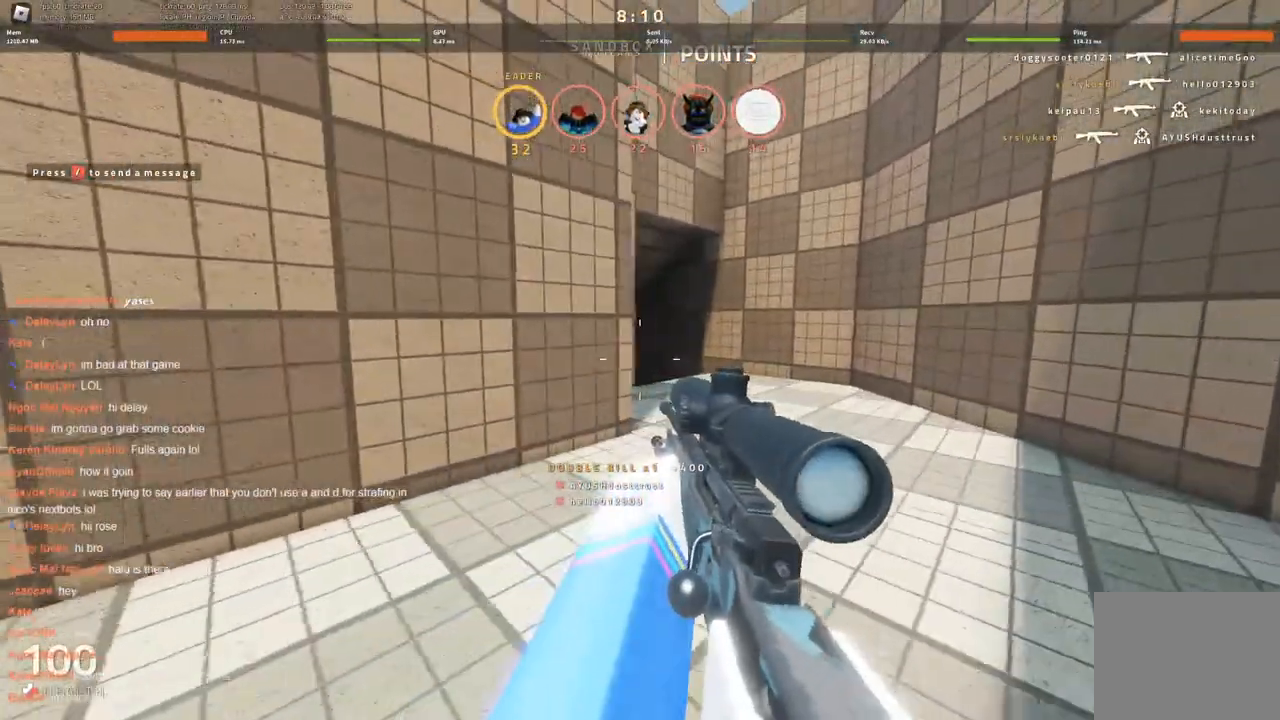
{"keys": ["a", "w"], "events": [[100, "a", "down"], [150, "d", "up"], [433, "w", "down"]]}